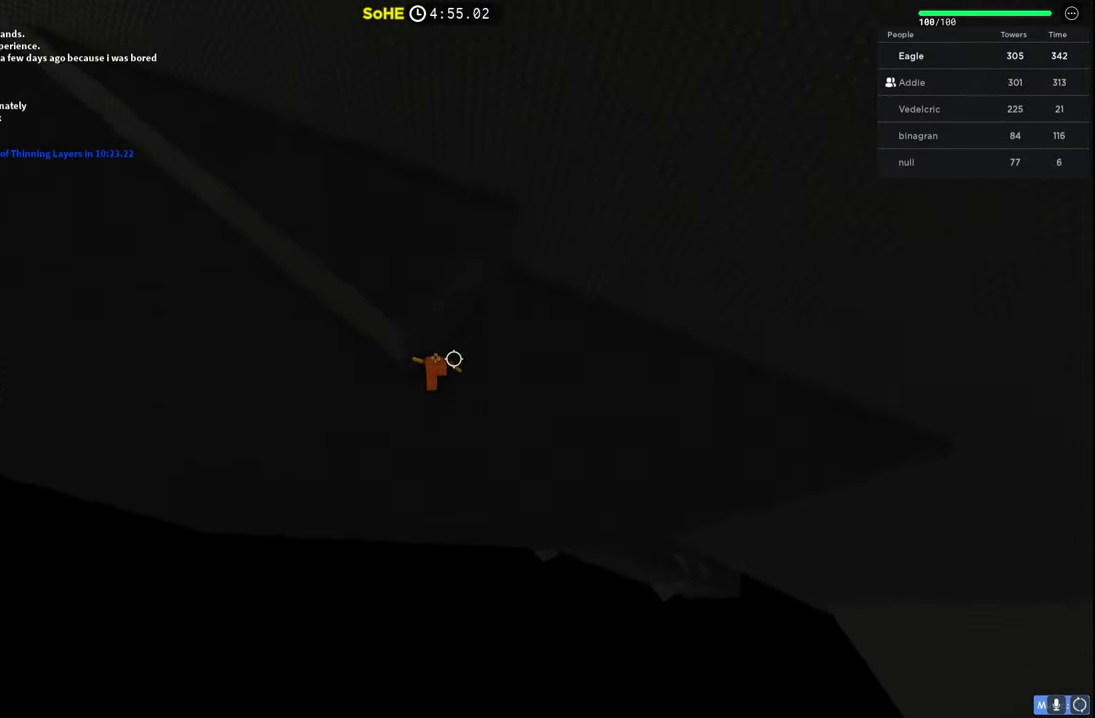
Gameplay with keyboard; each line is a JSON object with the keys held at the frame after it. "events" lists presses ("down") and releases ("up") of "a", "ctrl", "d", "e", "q", "s", "shift", "space" and "w" between this image and that frame as [ms after this image, input, new state], when the widget could be followed in between. No other keys are recorded. Mouse input is not recorded.
{"keys": ["d"], "events": []}
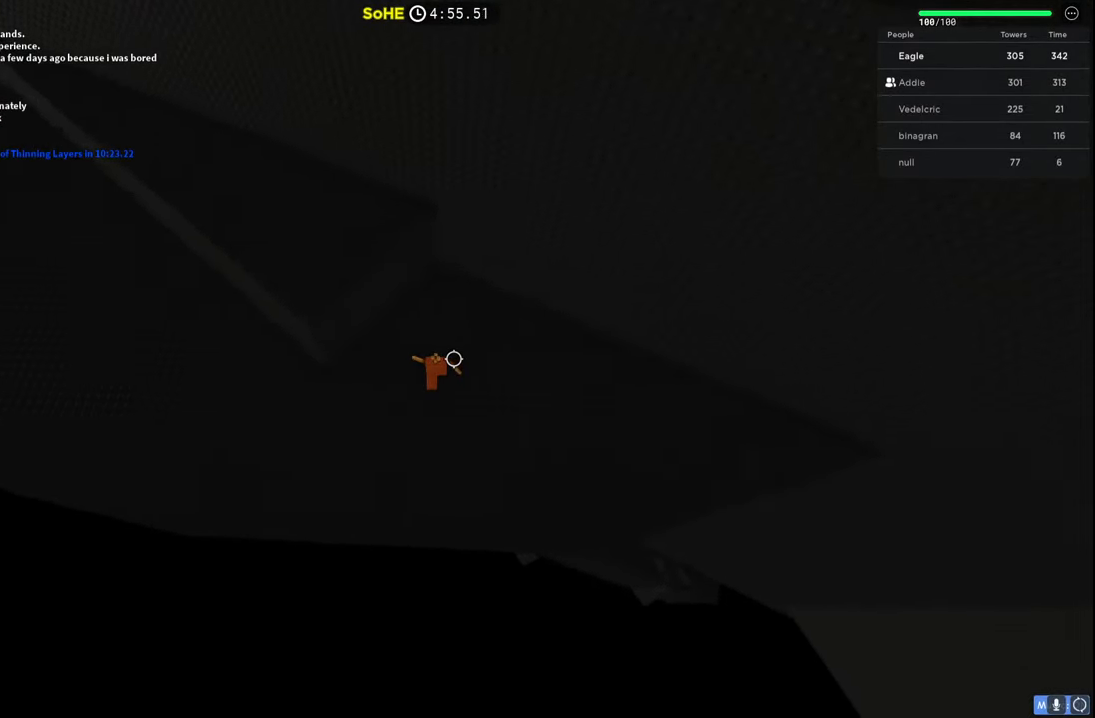
{"keys": ["d"], "events": []}
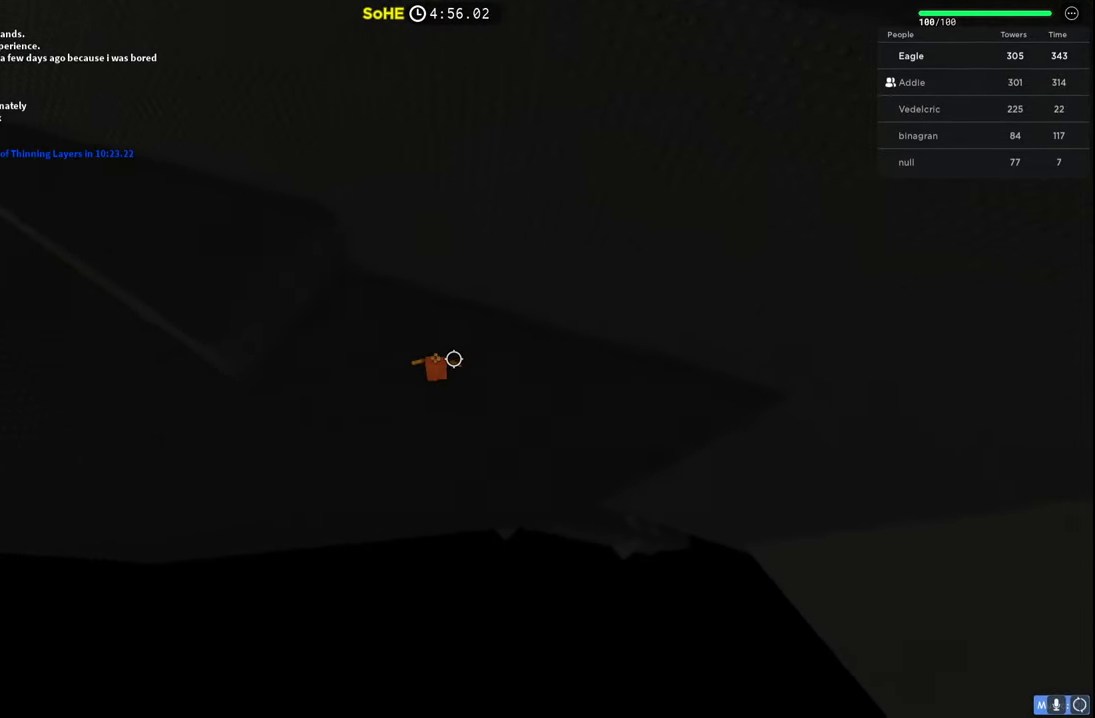
{"keys": ["d"], "events": []}
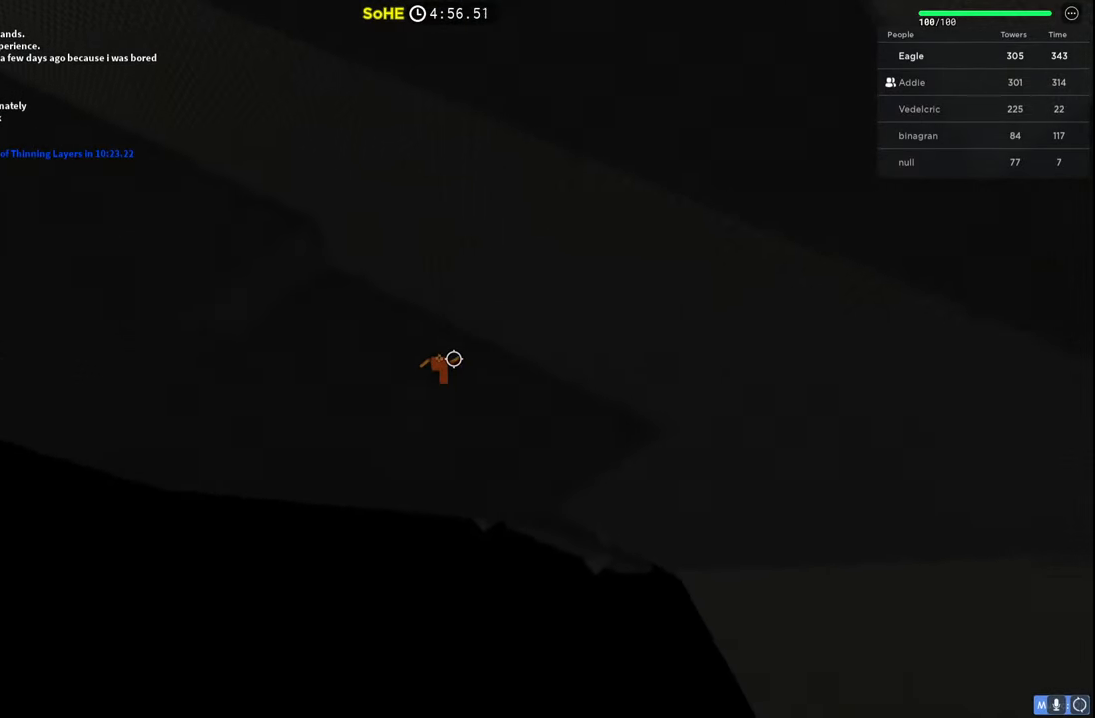
{"keys": ["d"], "events": []}
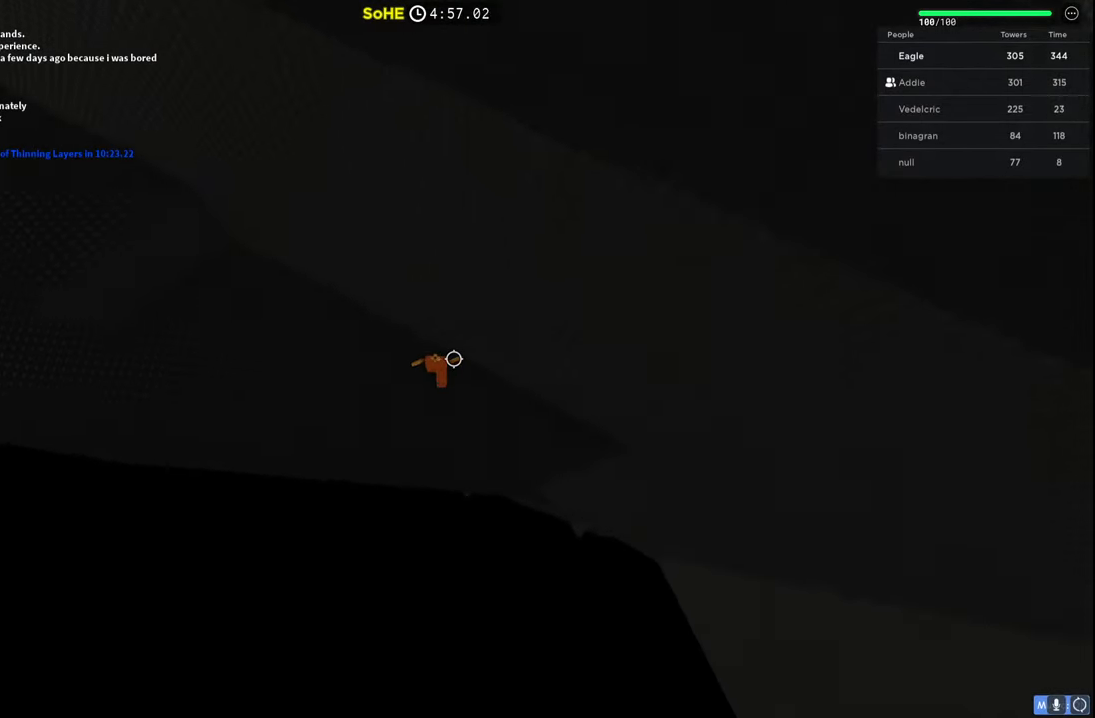
{"keys": ["d", "s"], "events": [[317, "s", "down"]]}
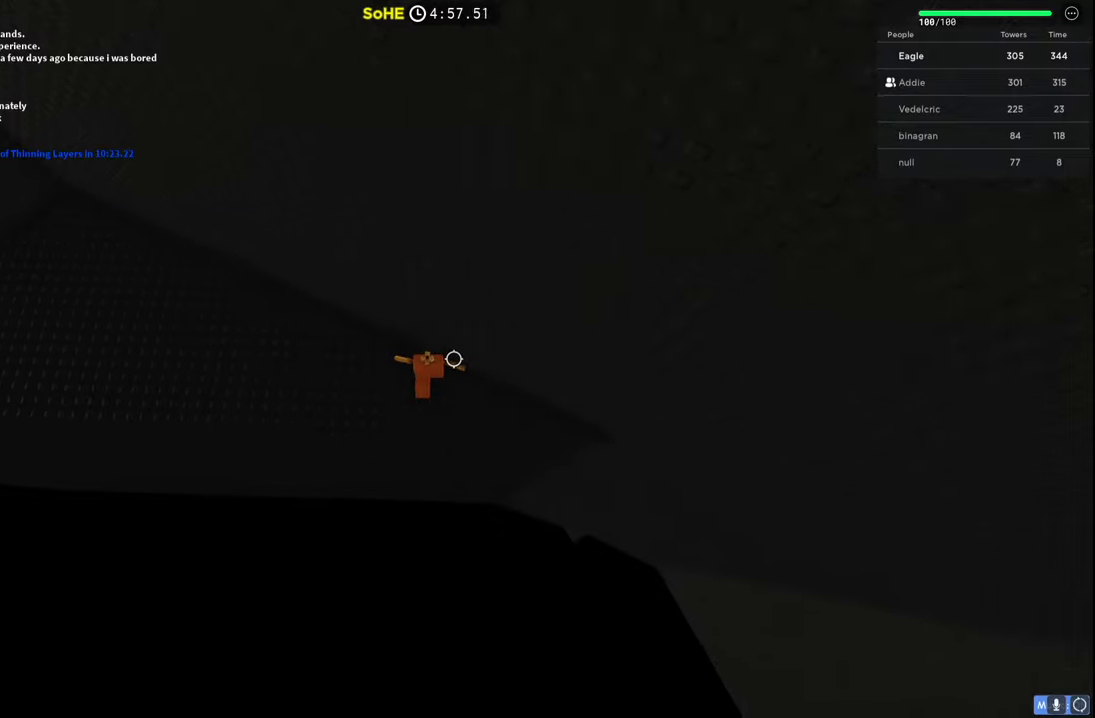
{"keys": [], "events": [[50, "s", "up"], [84, "d", "up"]]}
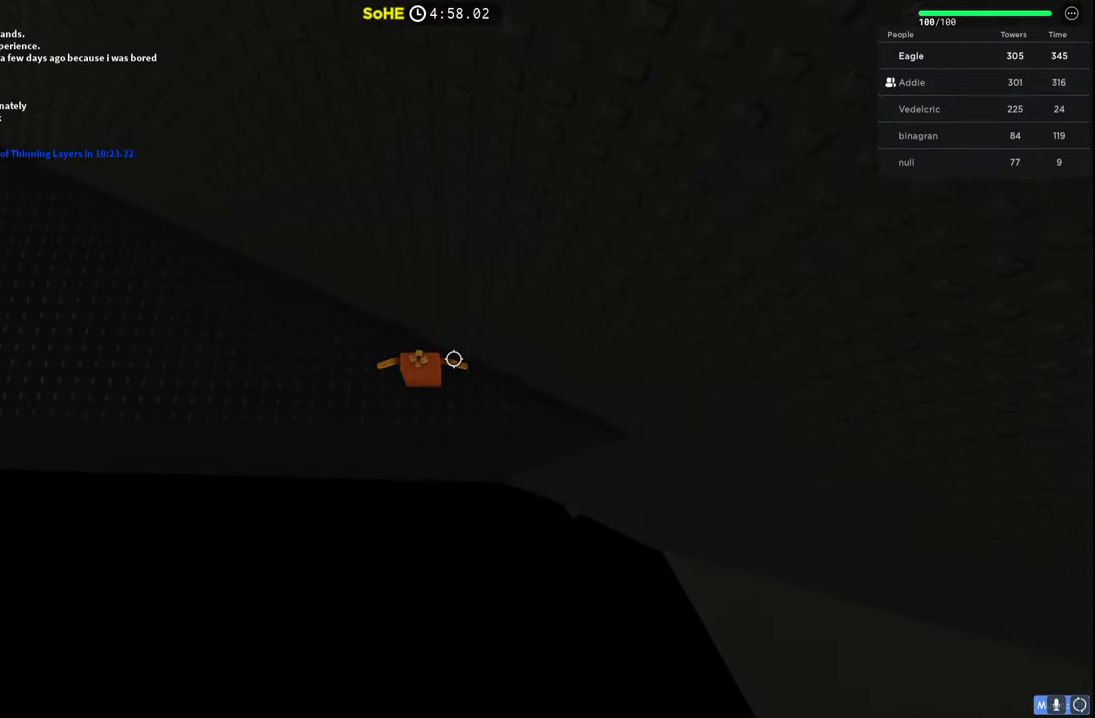
{"keys": ["s"], "events": [[84, "s", "down"], [267, "space", "down"], [467, "space", "up"]]}
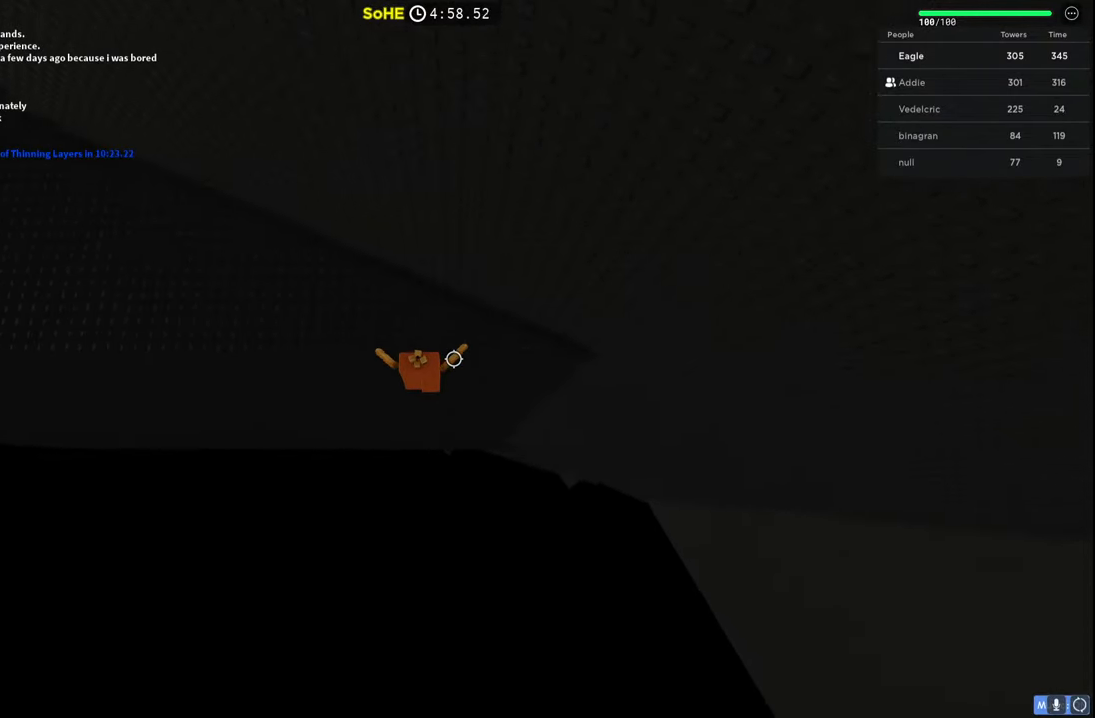
{"keys": ["w"], "events": [[67, "s", "up"], [234, "w", "down"], [317, "shift", "down"], [484, "shift", "up"]]}
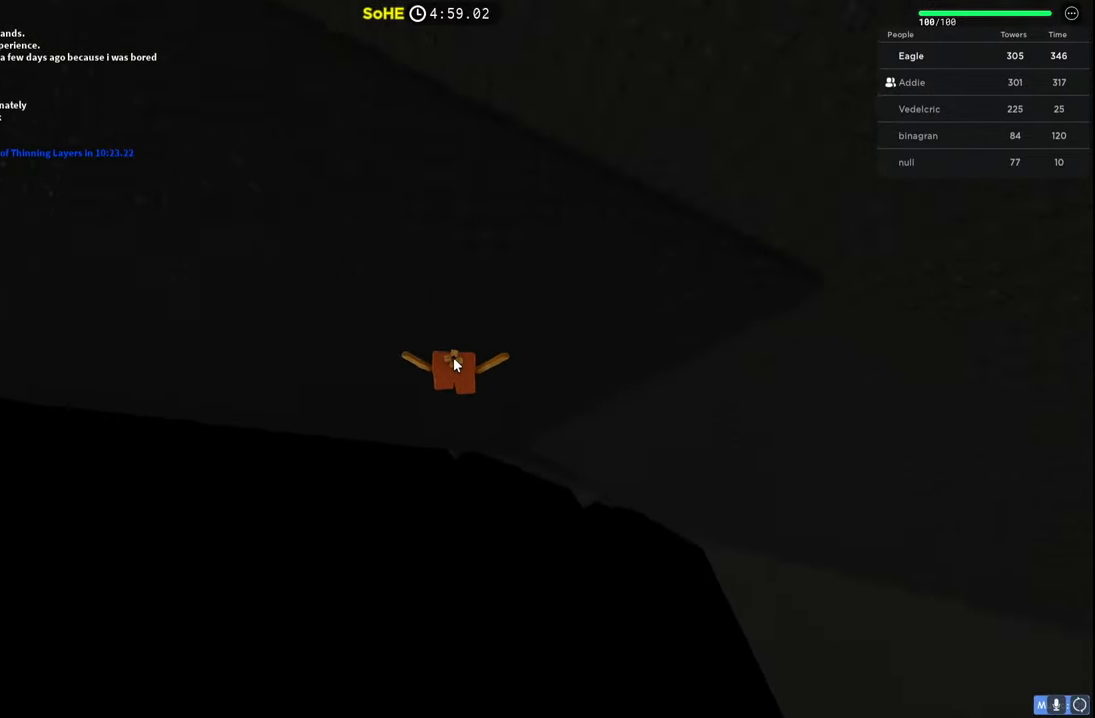
{"keys": ["w"], "events": []}
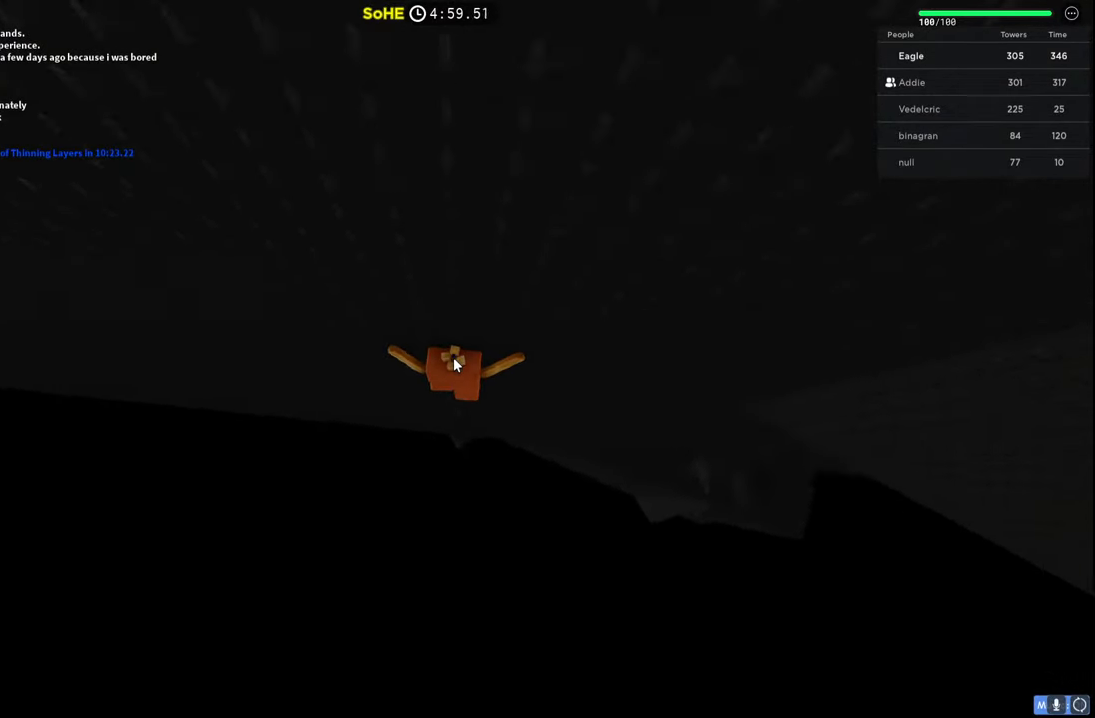
{"keys": ["w"], "events": []}
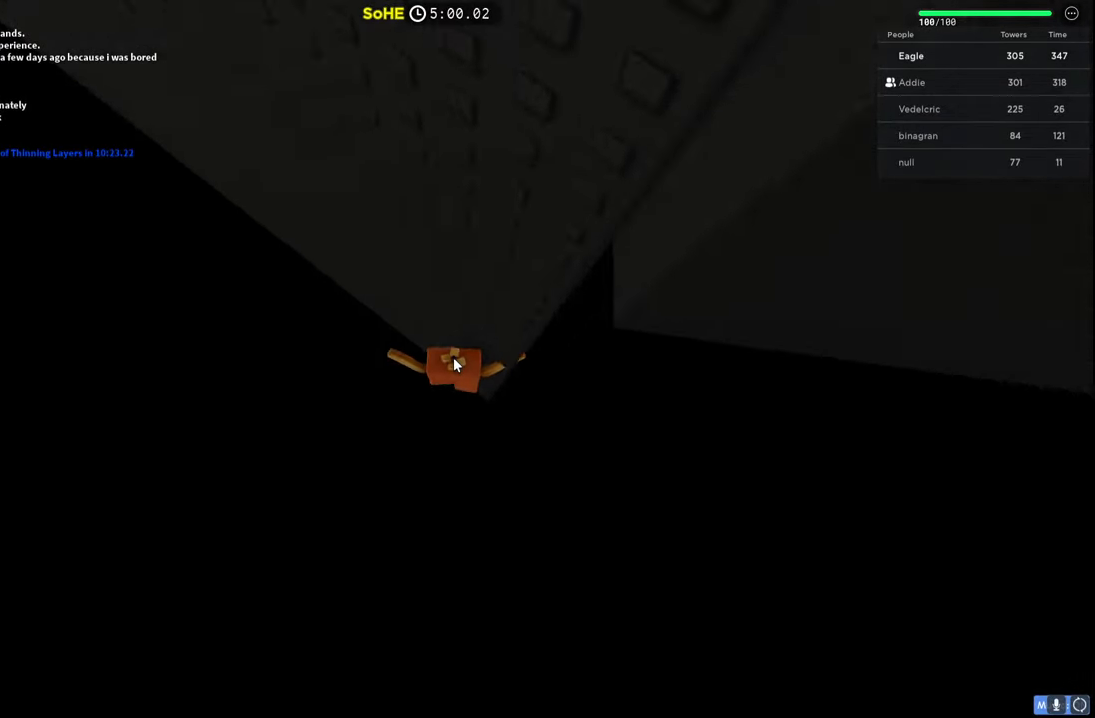
{"keys": ["w"], "events": [[317, "shift", "down"], [484, "shift", "up"]]}
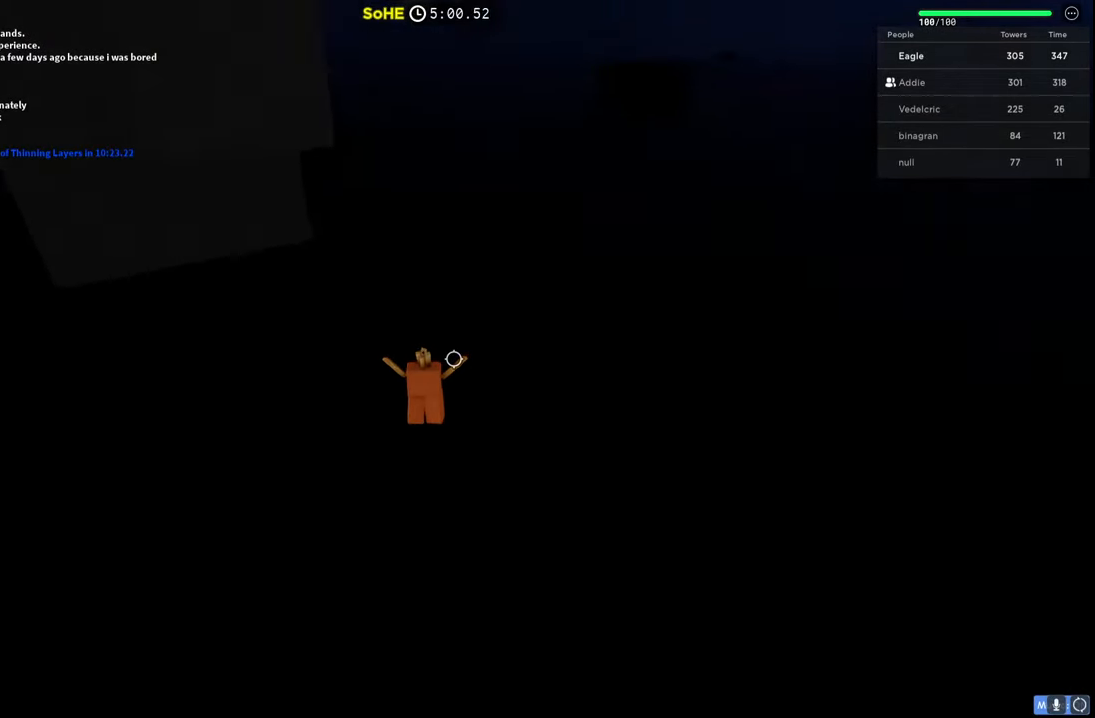
{"keys": [], "events": [[17, "w", "up"], [84, "shift", "down"], [217, "shift", "up"]]}
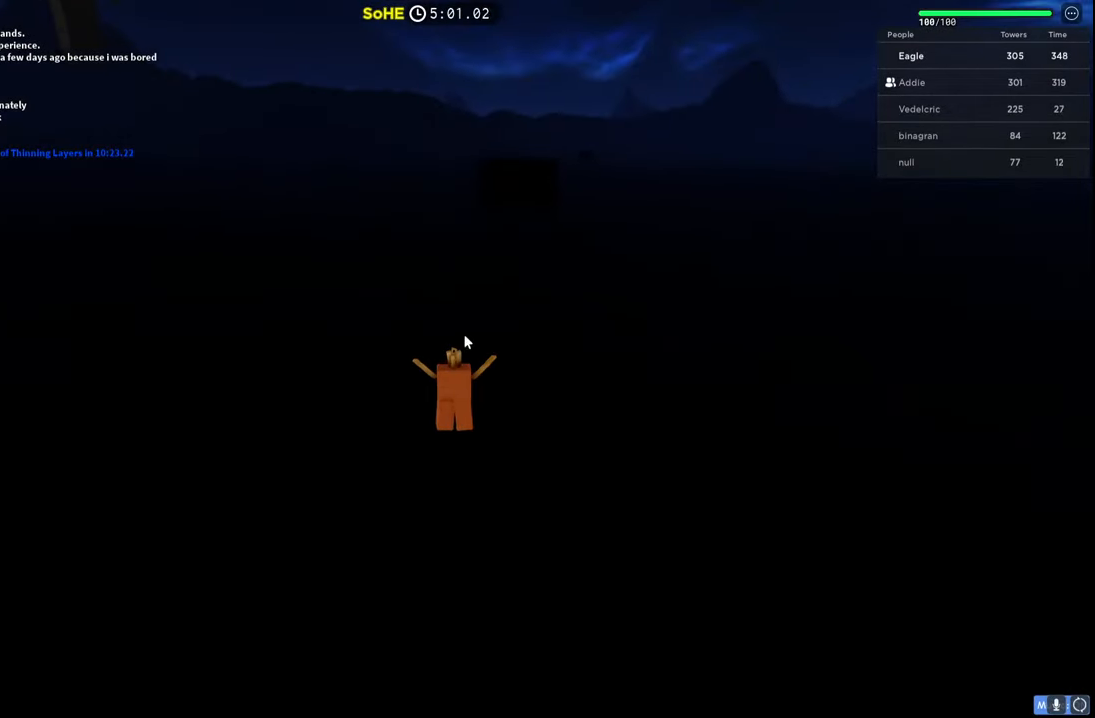
{"keys": [], "events": []}
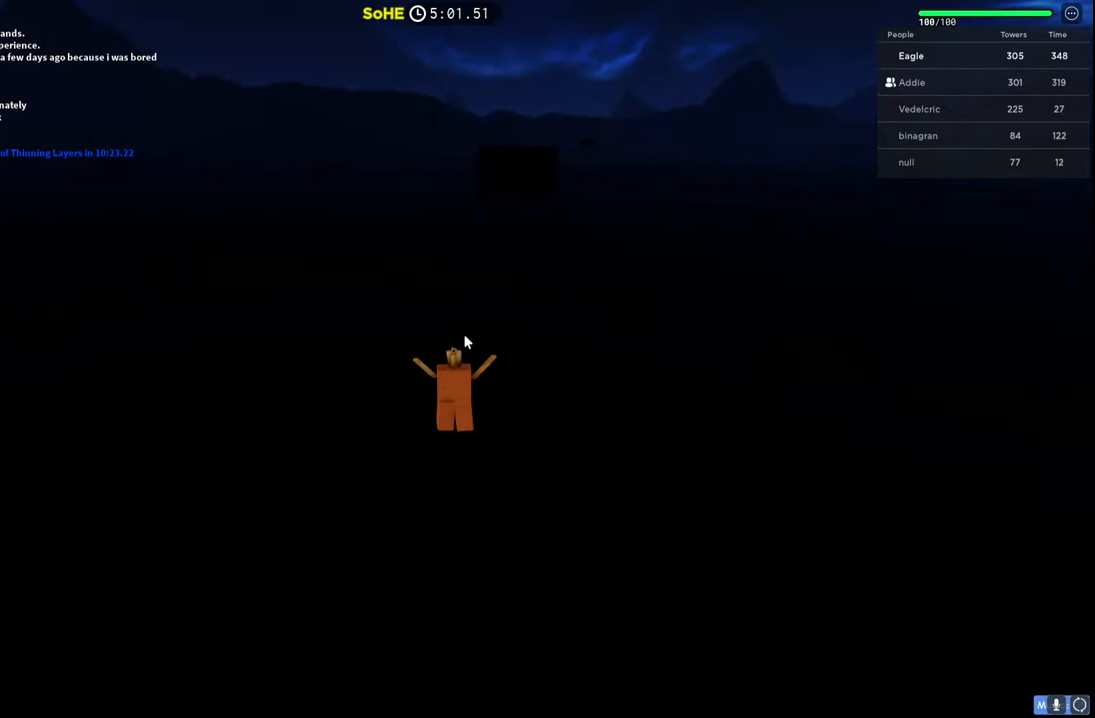
{"keys": [], "events": []}
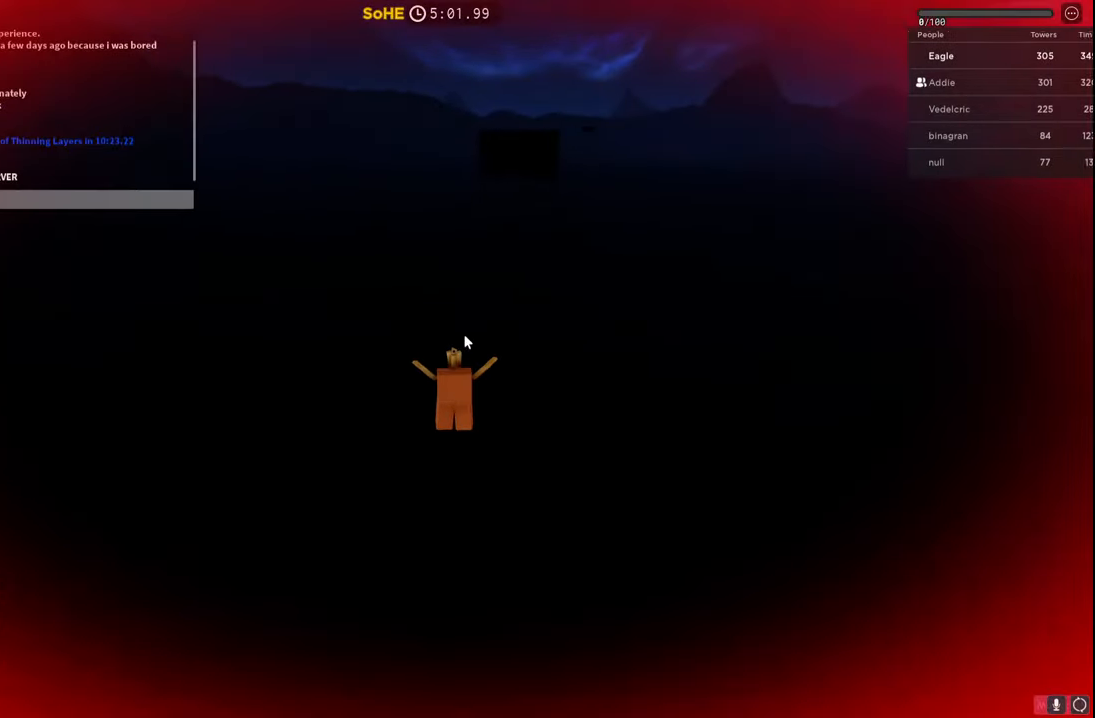
{"keys": [], "events": []}
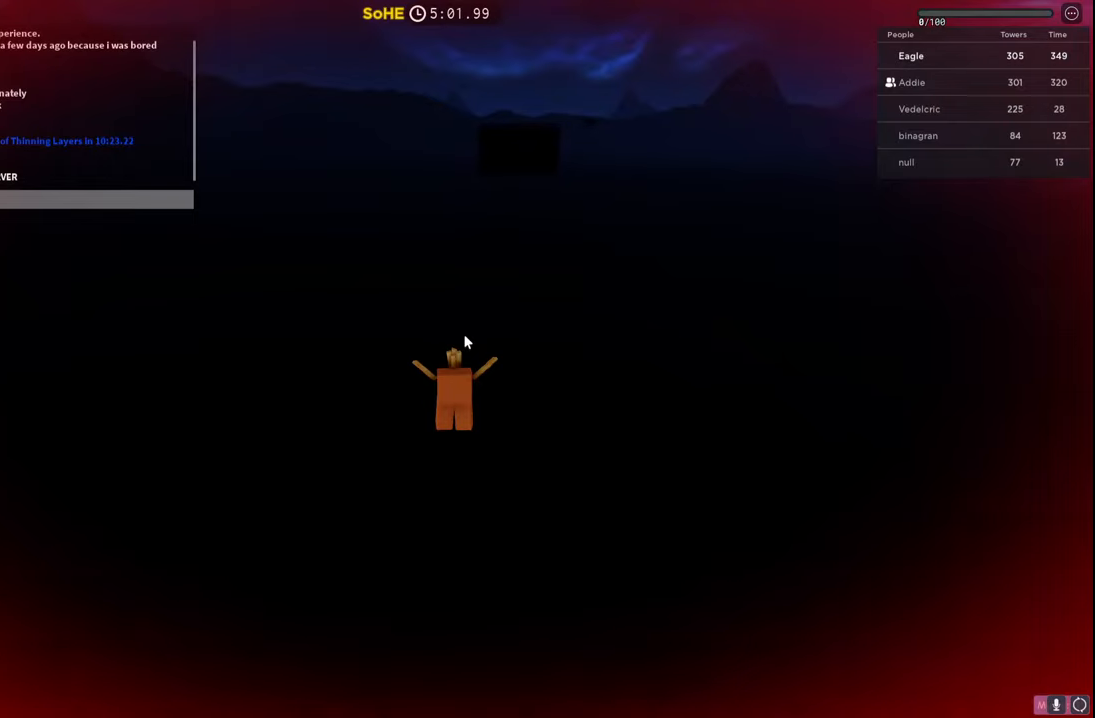
{"keys": [], "events": []}
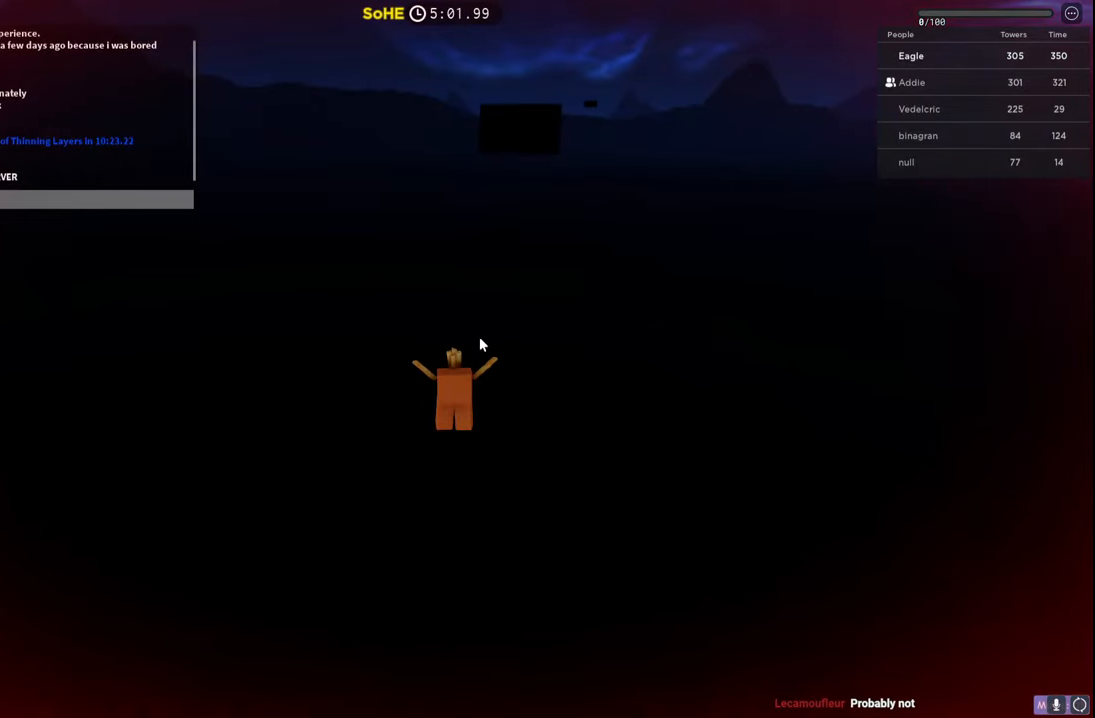
{"keys": [], "events": []}
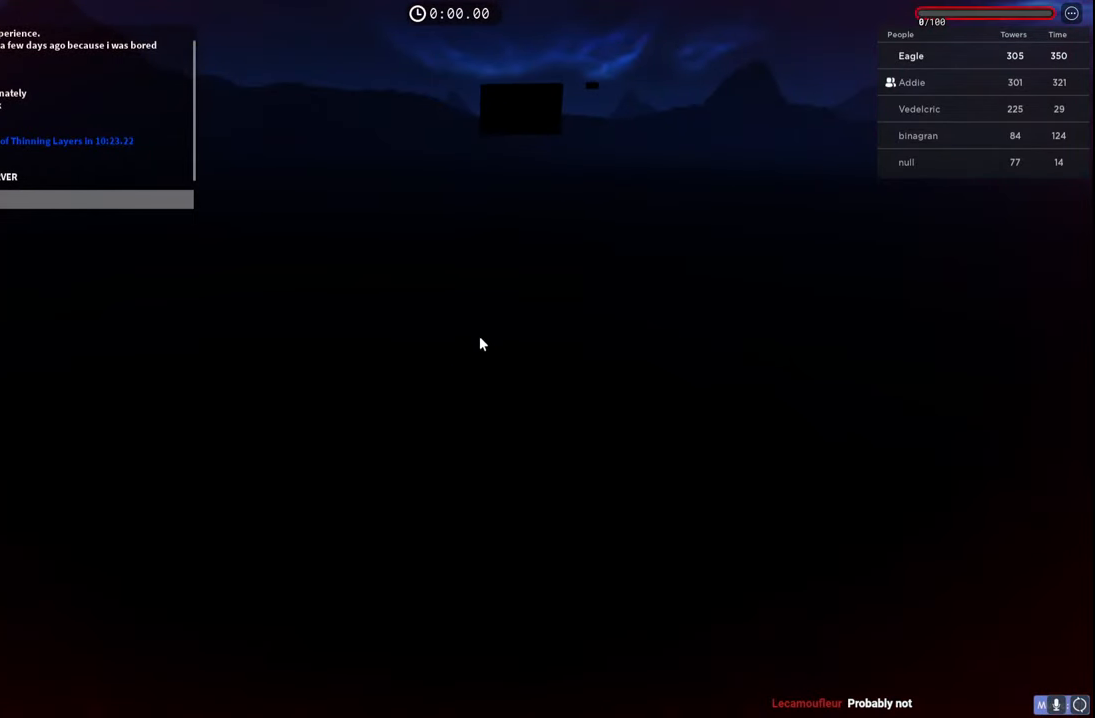
{"keys": ["shift"], "events": [[434, "shift", "down"]]}
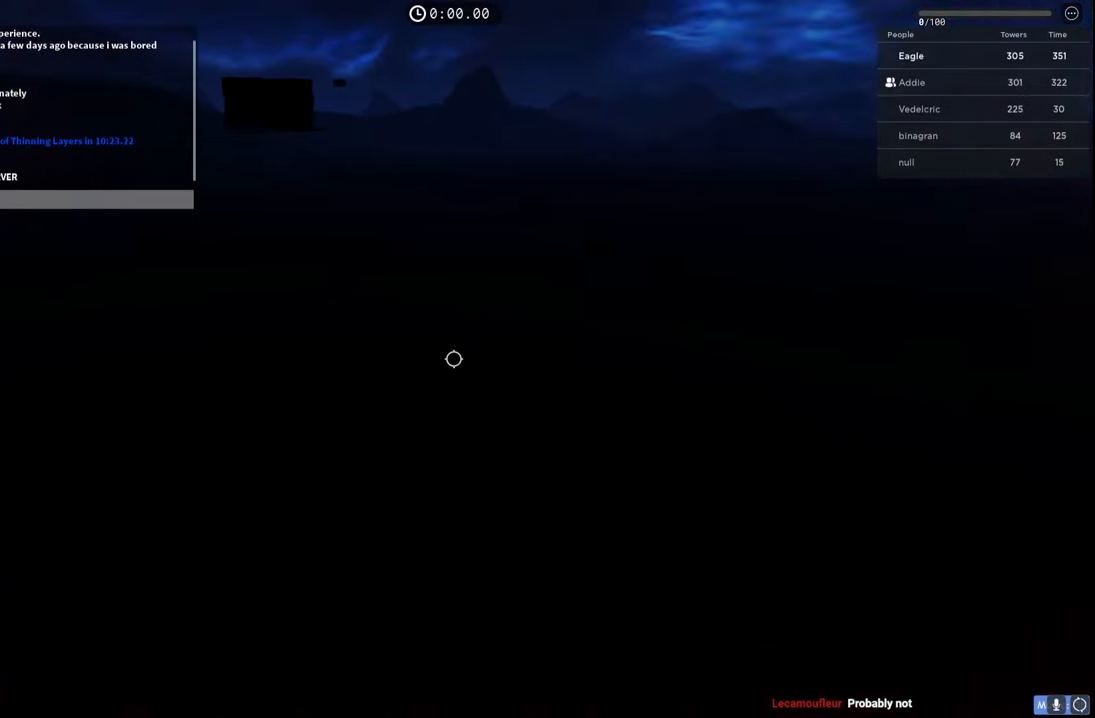
{"keys": ["shift"], "events": [[84, "w", "down"], [117, "shift", "up"], [250, "w", "up"], [367, "shift", "down"]]}
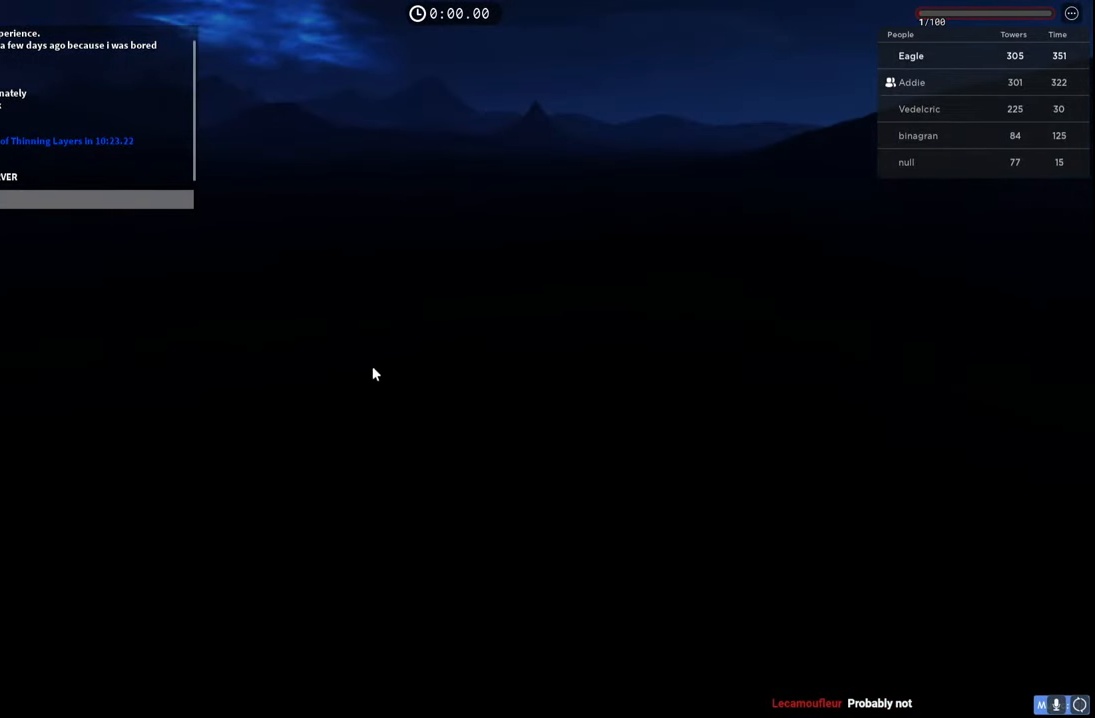
{"keys": [], "events": [[17, "shift", "up"]]}
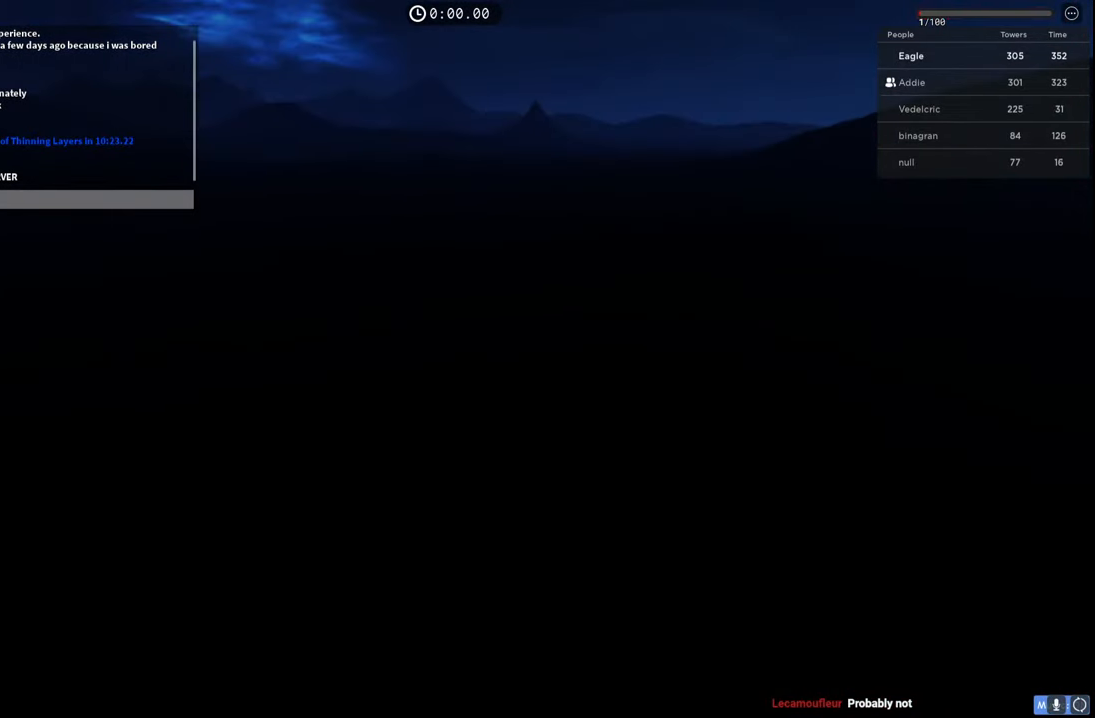
{"keys": [], "events": []}
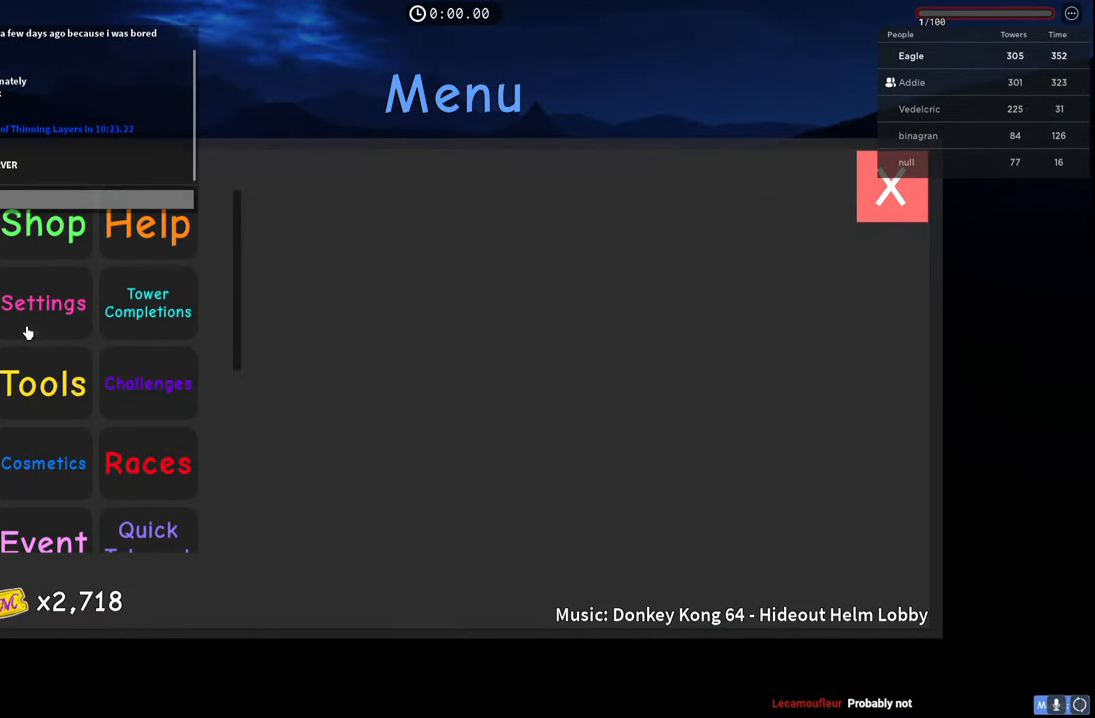
{"keys": [], "events": []}
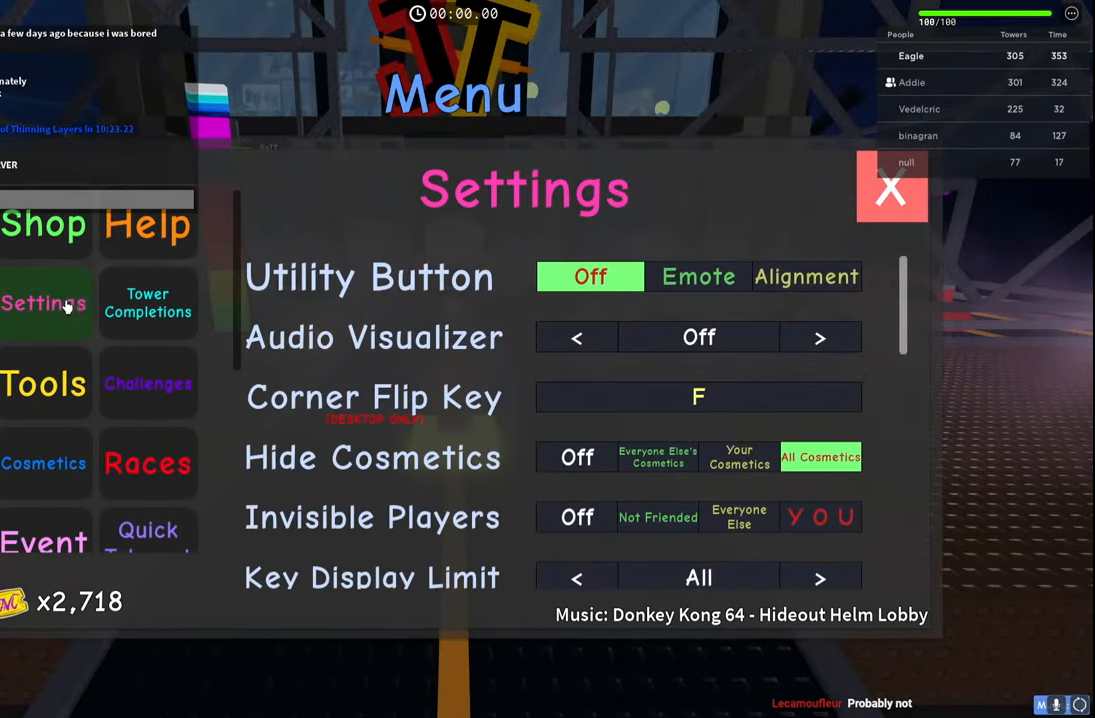
{"keys": ["w"], "events": [[150, "w", "down"]]}
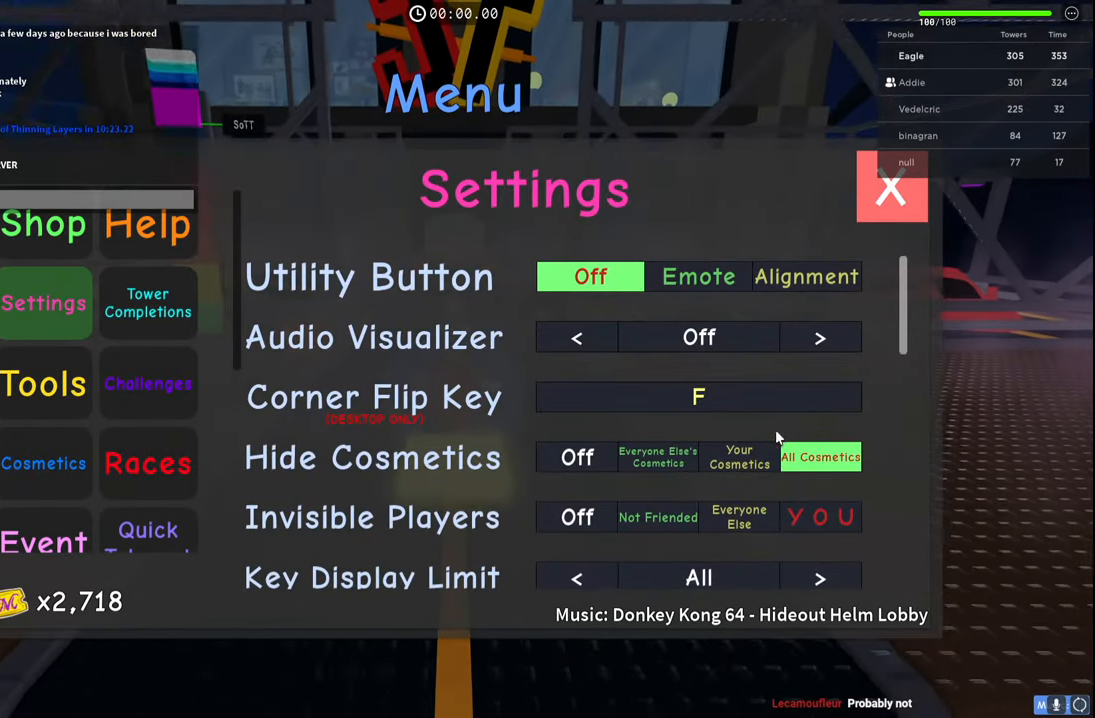
{"keys": ["w"], "events": []}
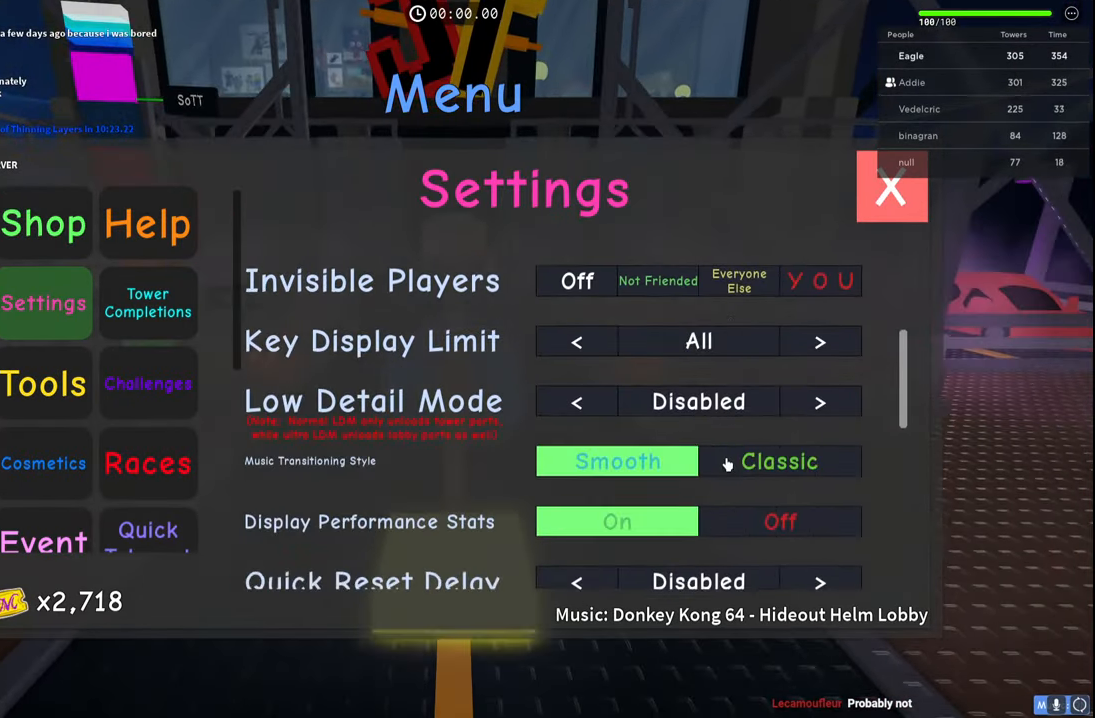
{"keys": ["w"], "events": []}
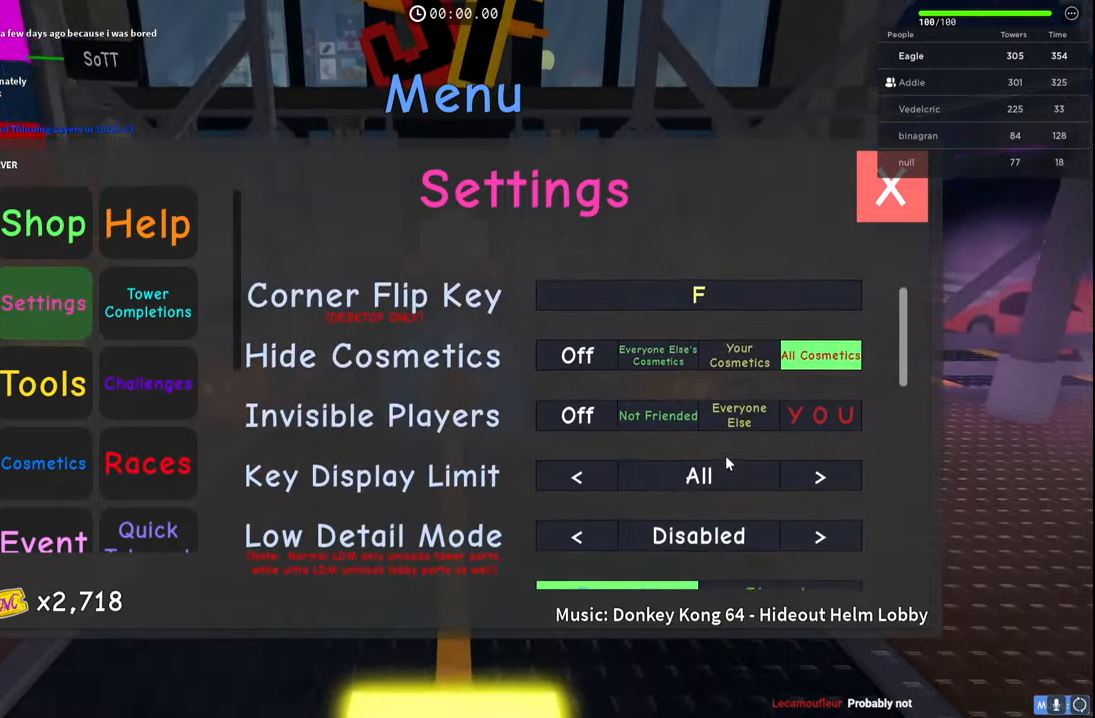
{"keys": ["w"], "events": []}
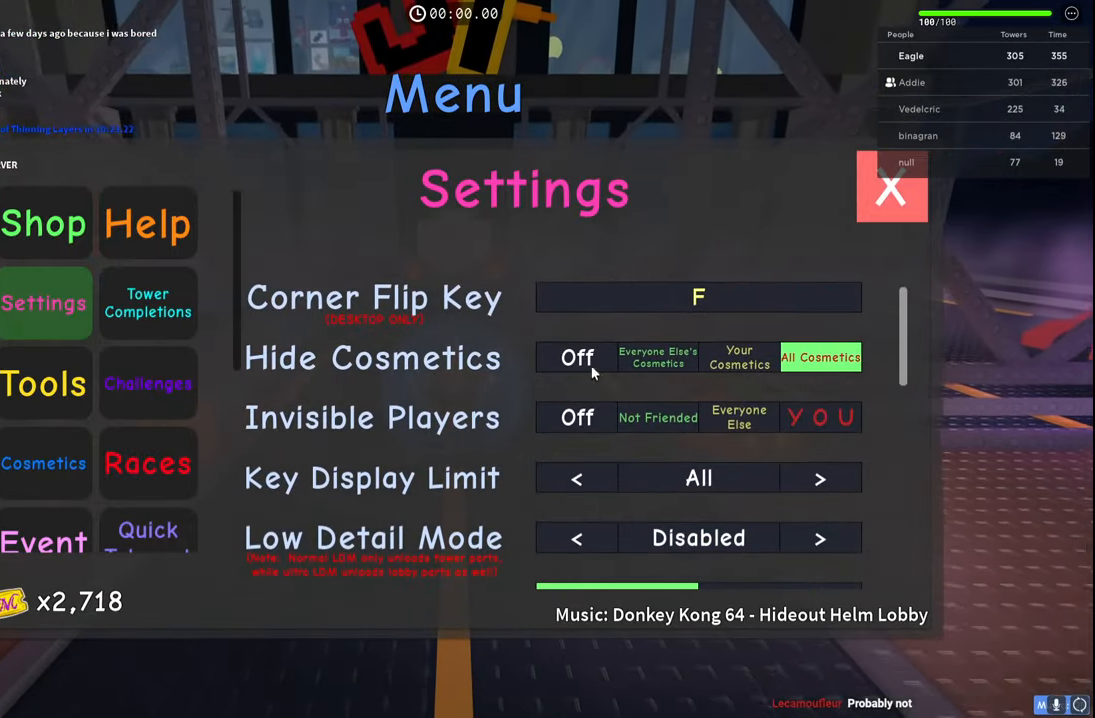
{"keys": ["w"], "events": []}
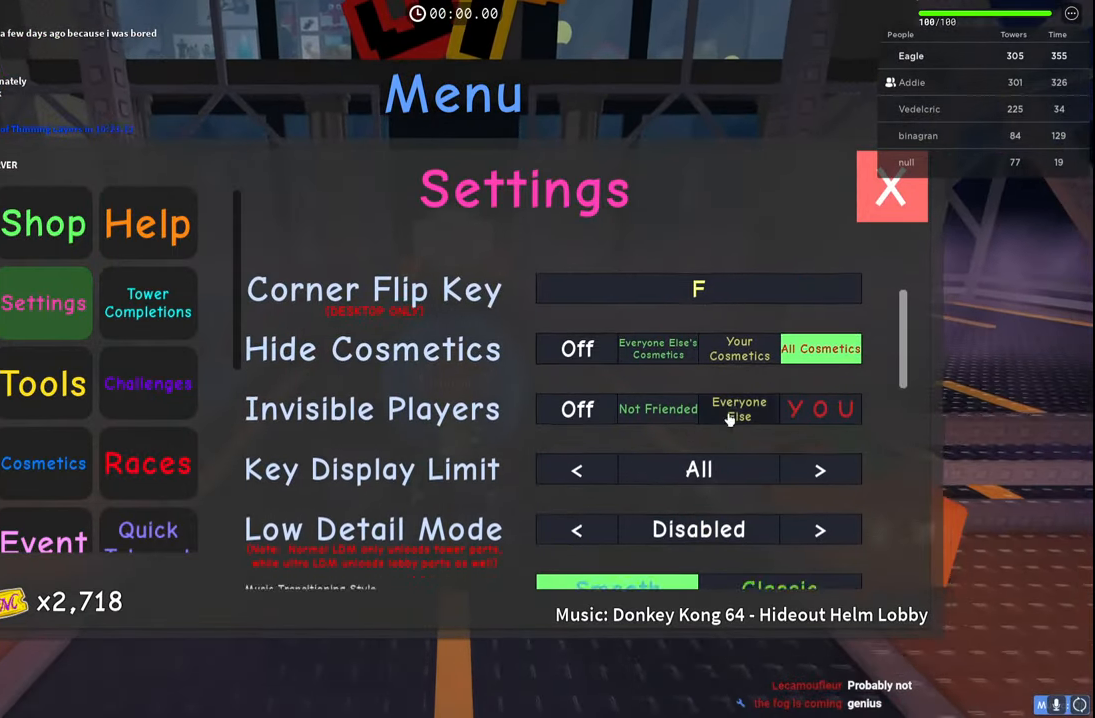
{"keys": ["w"], "events": []}
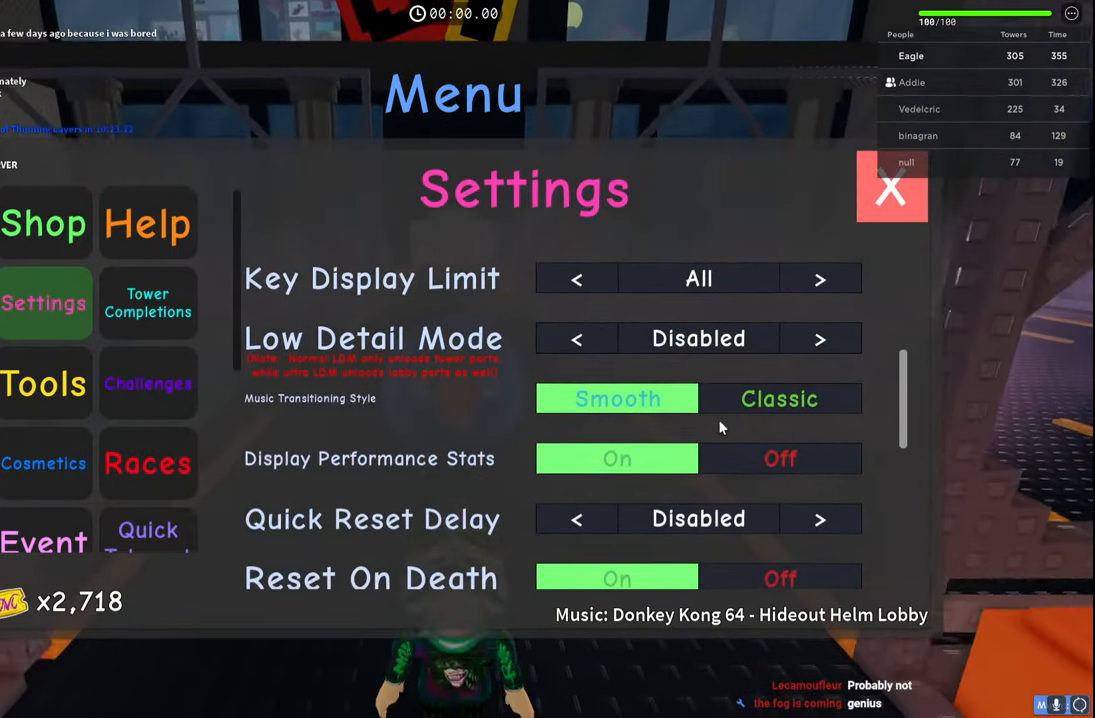
{"keys": ["w"], "events": []}
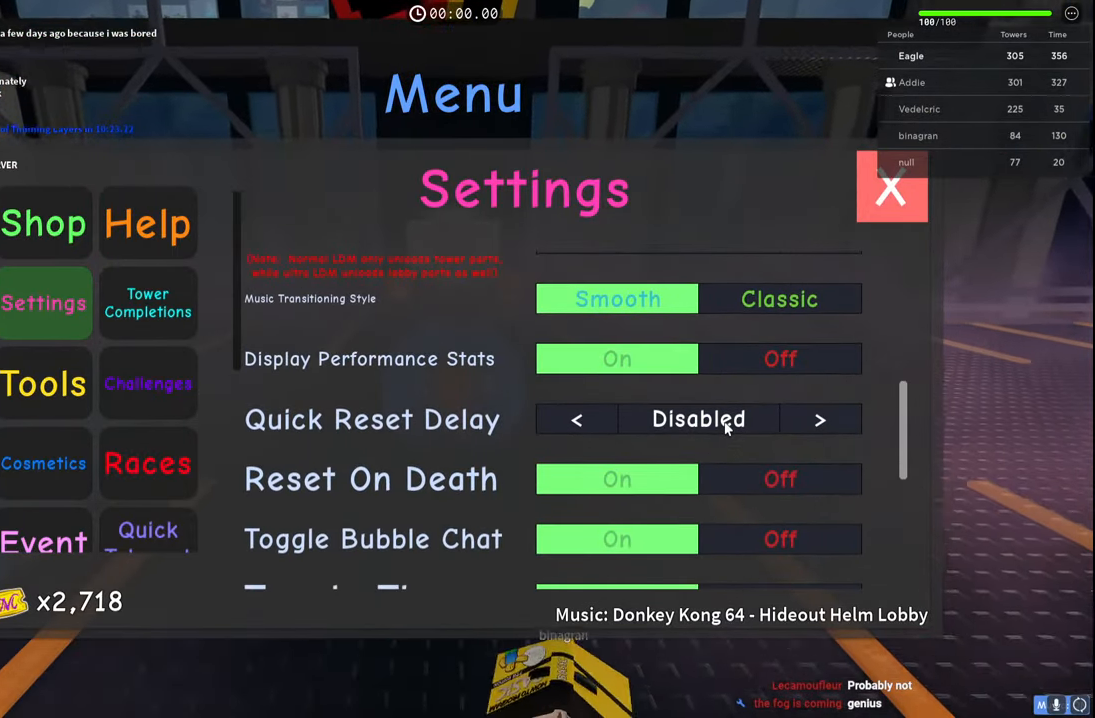
{"keys": ["w"], "events": [[184, "a", "down"], [300, "a", "up"]]}
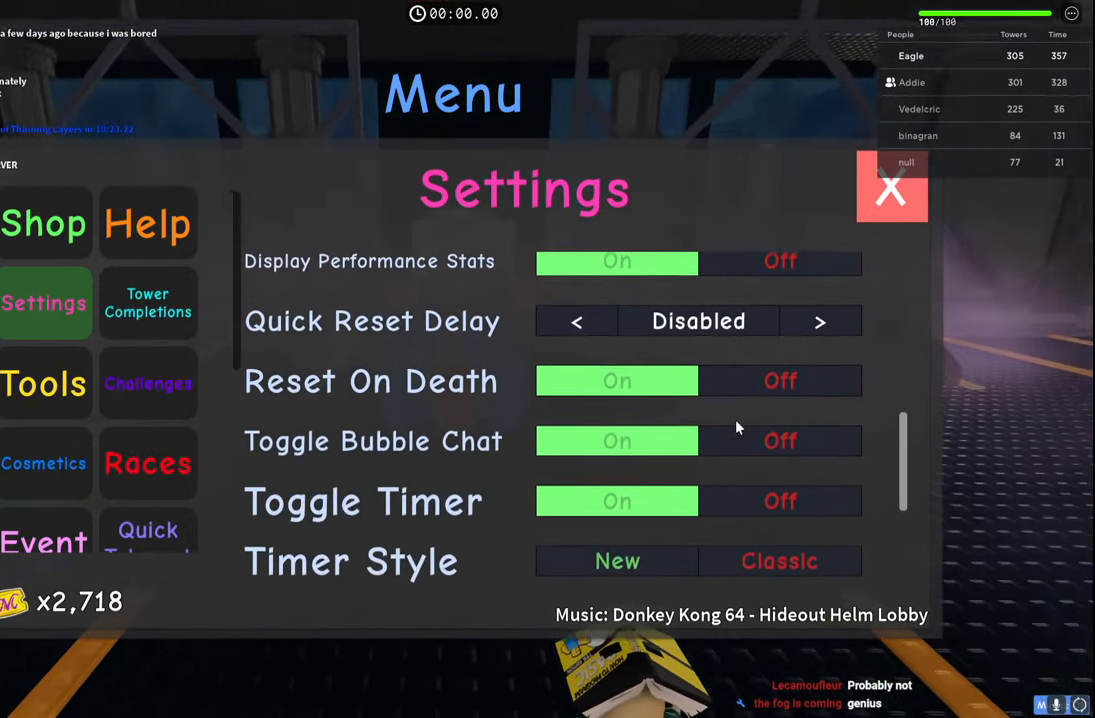
{"keys": ["w"], "events": [[217, "a", "down"], [367, "a", "up"]]}